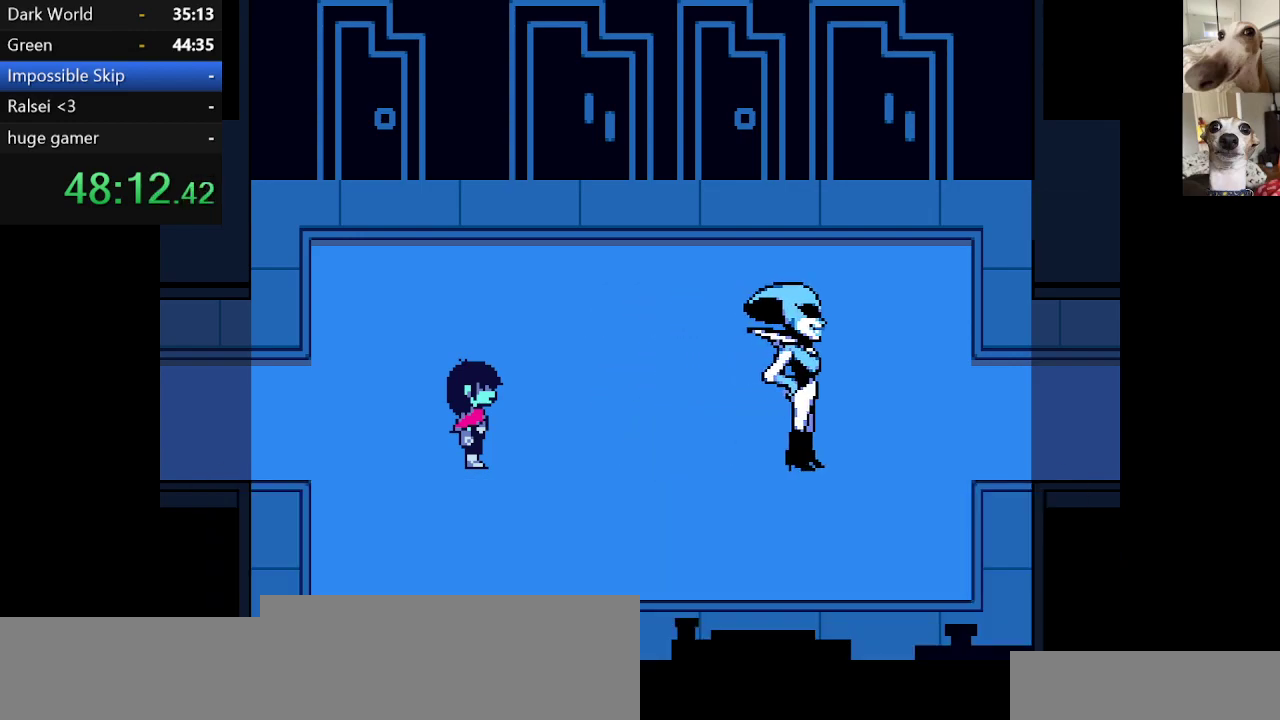
Gameplay with keyboard; each line is a JSON object with the keys held at the frame after it. "events" lists presses ("down") and releases ("up") of "c", "ctrl", "down", "escape", "left", "return", "right", "shift", "up", "x" and "z" between this image and that frame as [ms after this image, input, new state], when the widget could be followed in between. No other keys are recorded. Mouse input is not recorded.
{"keys": ["c", "x"], "events": [[34, "z", "up"], [84, "return", "down"], [134, "return", "up"], [134, "z", "down"], [184, "return", "down"], [217, "z", "up"], [267, "return", "up"], [317, "return", "down"], [317, "z", "down"], [367, "return", "up"], [417, "return", "down"], [417, "z", "up"], [500, "return", "up"]]}
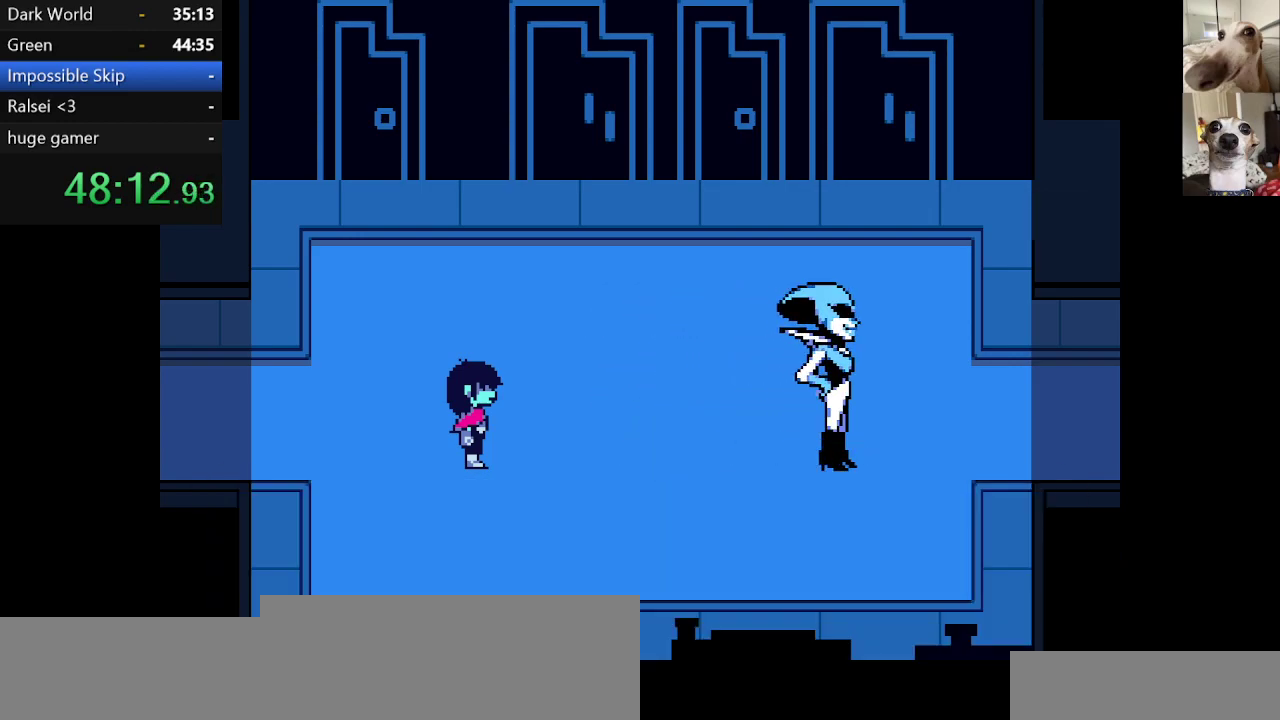
{"keys": ["c", "x"], "events": [[50, "z", "down"], [117, "z", "up"], [250, "z", "down"], [300, "z", "up"]]}
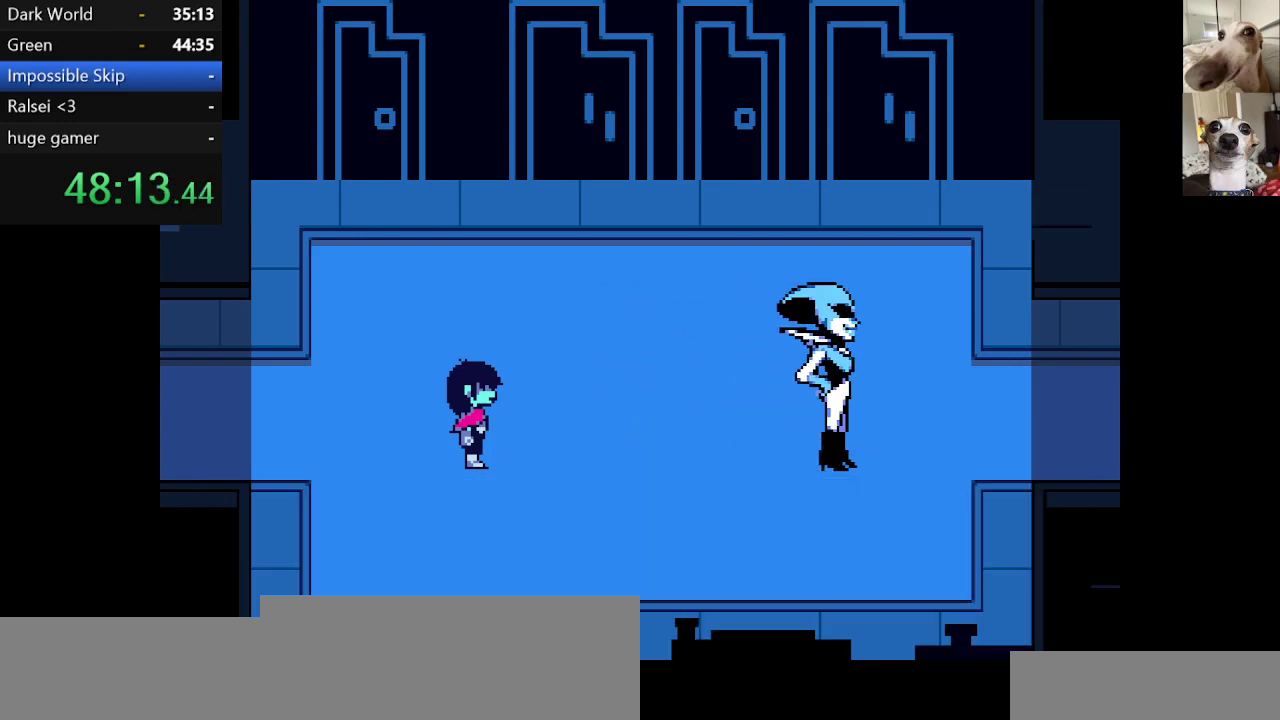
{"keys": ["c", "return", "x", "z"], "events": [[17, "return", "down"], [84, "return", "up"], [117, "z", "down"], [167, "return", "down"], [167, "z", "up"], [267, "return", "up"], [300, "return", "down"], [400, "return", "up"], [450, "return", "down"], [484, "z", "down"]]}
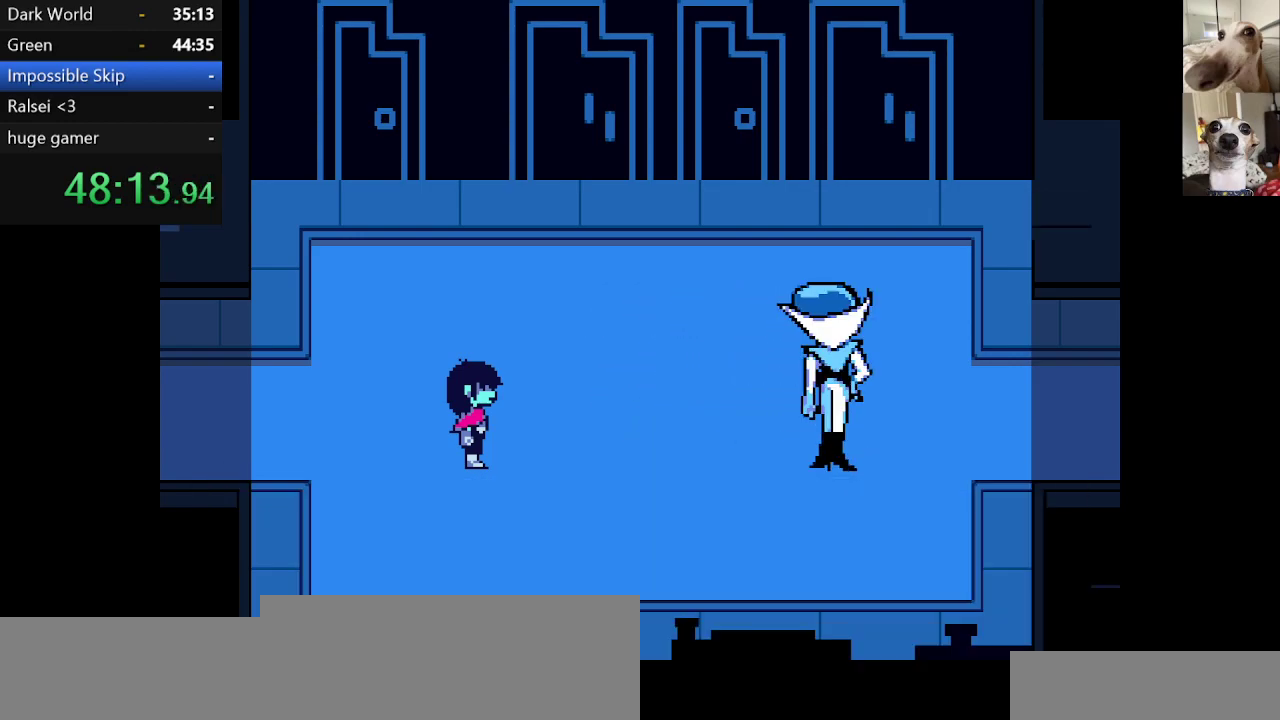
{"keys": ["c", "x"], "events": [[50, "return", "up"], [84, "return", "down"], [84, "z", "up"], [134, "return", "up"], [184, "z", "down"], [234, "return", "down"], [284, "return", "up"], [284, "z", "up"], [367, "return", "down"], [417, "return", "up"], [417, "z", "down"], [467, "z", "up"]]}
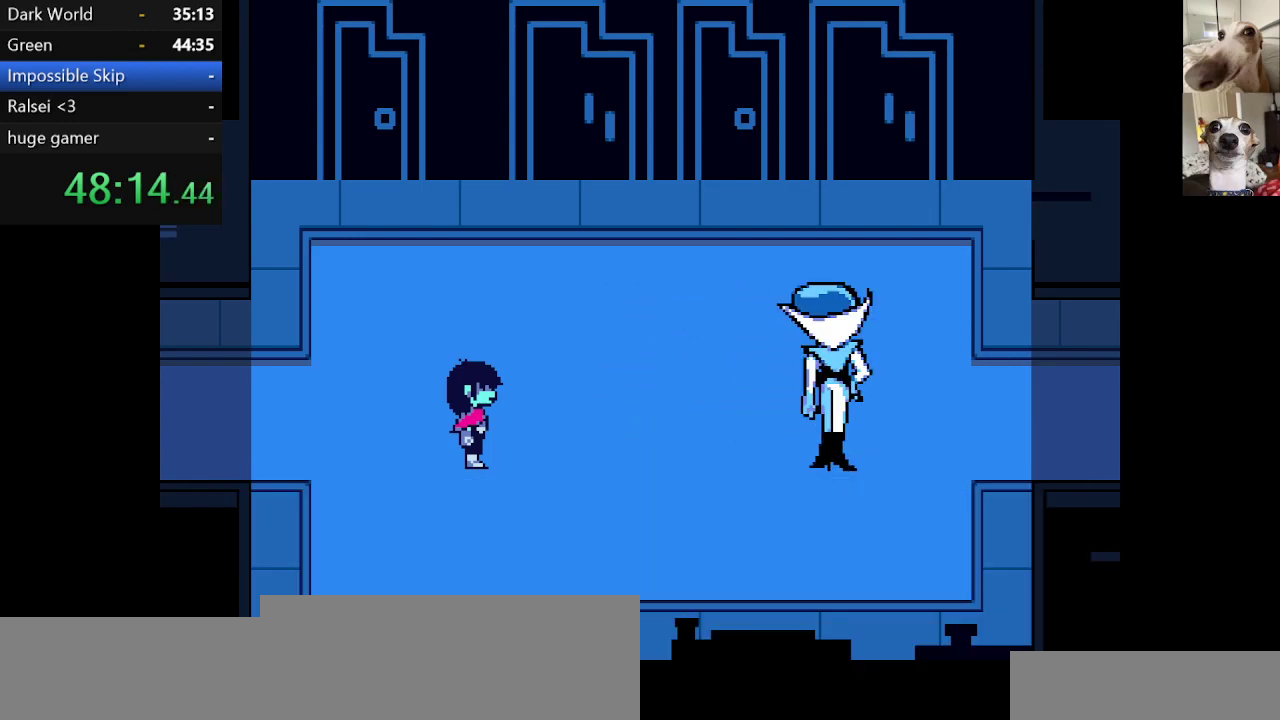
{"keys": ["c", "x", "z"], "events": [[17, "return", "down"], [50, "return", "up"], [50, "z", "down"], [150, "return", "down"], [150, "z", "up"], [200, "return", "up"], [300, "return", "down"], [300, "z", "down"], [334, "return", "up"], [384, "z", "up"], [434, "return", "down"], [484, "return", "up"], [484, "z", "down"]]}
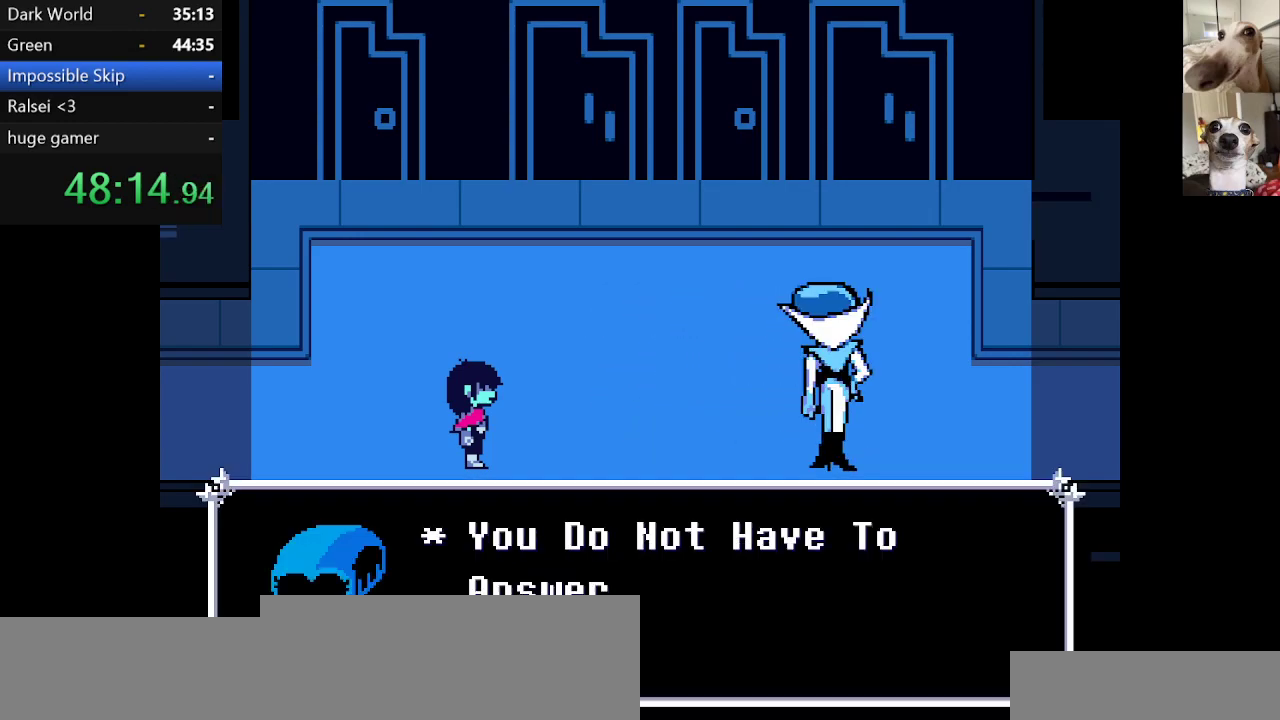
{"keys": ["c", "return", "x", "z"], "events": [[84, "return", "down"], [84, "z", "up"], [117, "return", "up"], [217, "return", "down"], [217, "z", "down"], [267, "return", "up"], [300, "z", "up"], [350, "return", "down"], [400, "return", "up"], [450, "z", "down"], [484, "return", "down"]]}
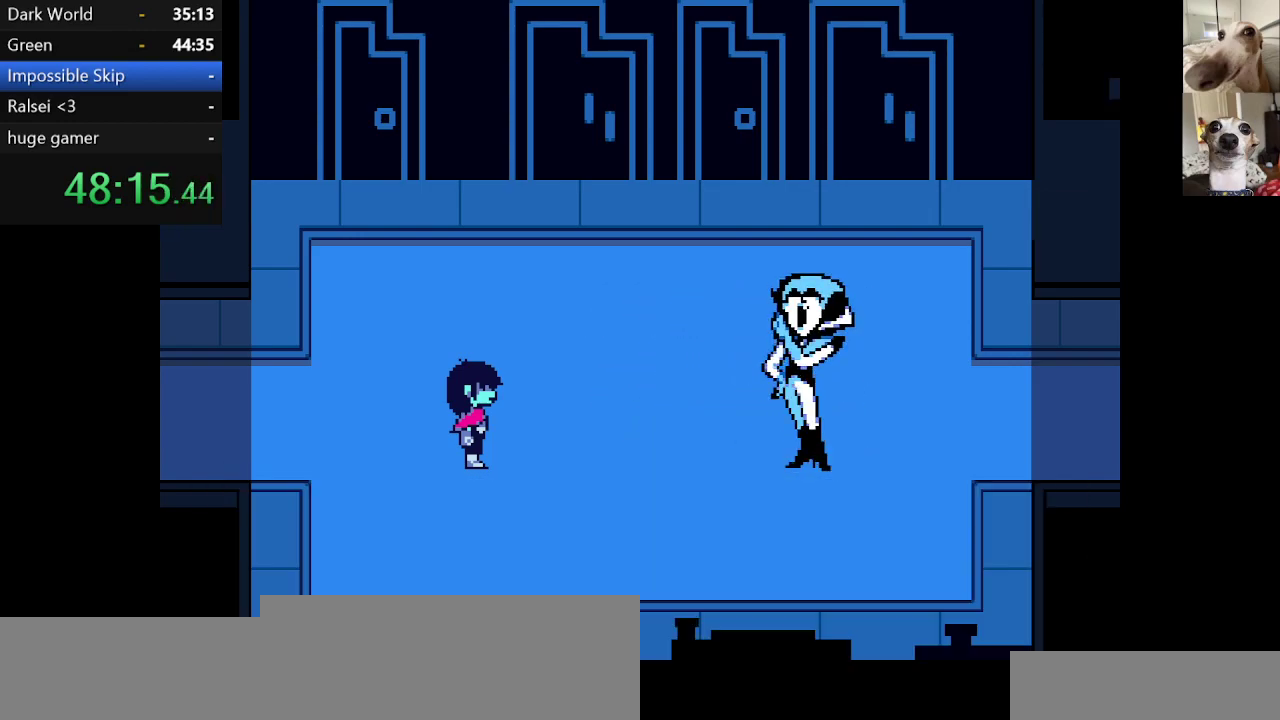
{"keys": ["c", "x"], "events": [[50, "return", "up"], [50, "z", "up"], [134, "return", "down"], [134, "z", "down"], [184, "return", "up"], [234, "z", "up"], [267, "return", "down"], [334, "return", "up"], [334, "z", "down"], [417, "return", "down"], [417, "z", "up"], [467, "return", "up"]]}
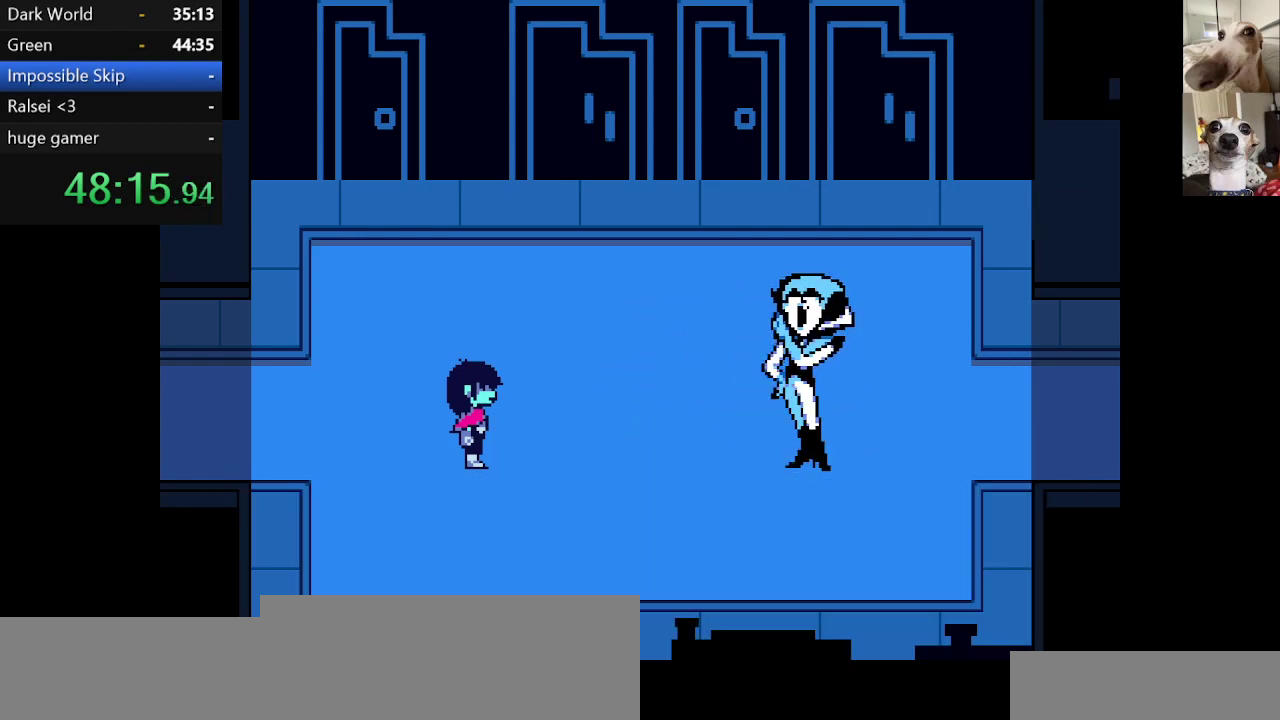
{"keys": ["c", "x"], "events": [[50, "return", "down"], [50, "z", "down"], [100, "return", "up"], [100, "z", "up"], [234, "return", "down"], [300, "return", "up"]]}
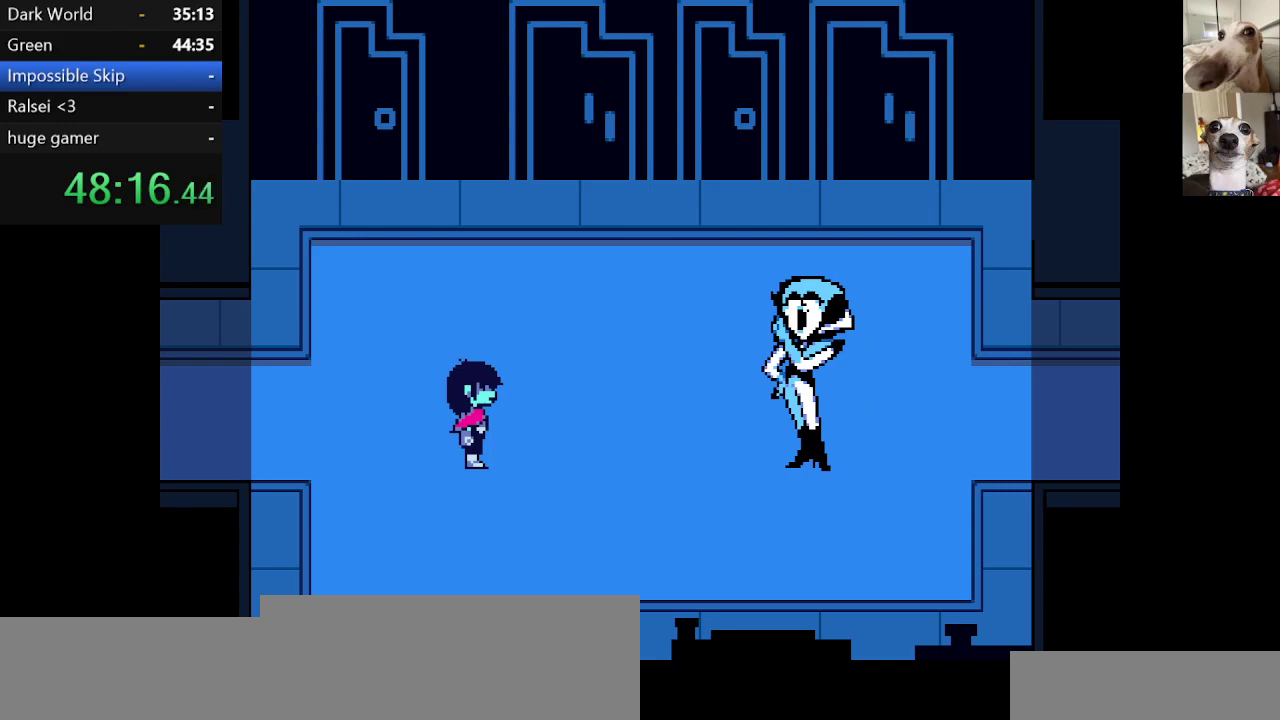
{"keys": ["c", "x", "z"], "events": [[17, "return", "down"], [67, "return", "up"], [117, "z", "down"], [167, "z", "up"], [300, "z", "down"], [400, "z", "up"], [450, "return", "down"], [484, "return", "up"], [484, "z", "down"]]}
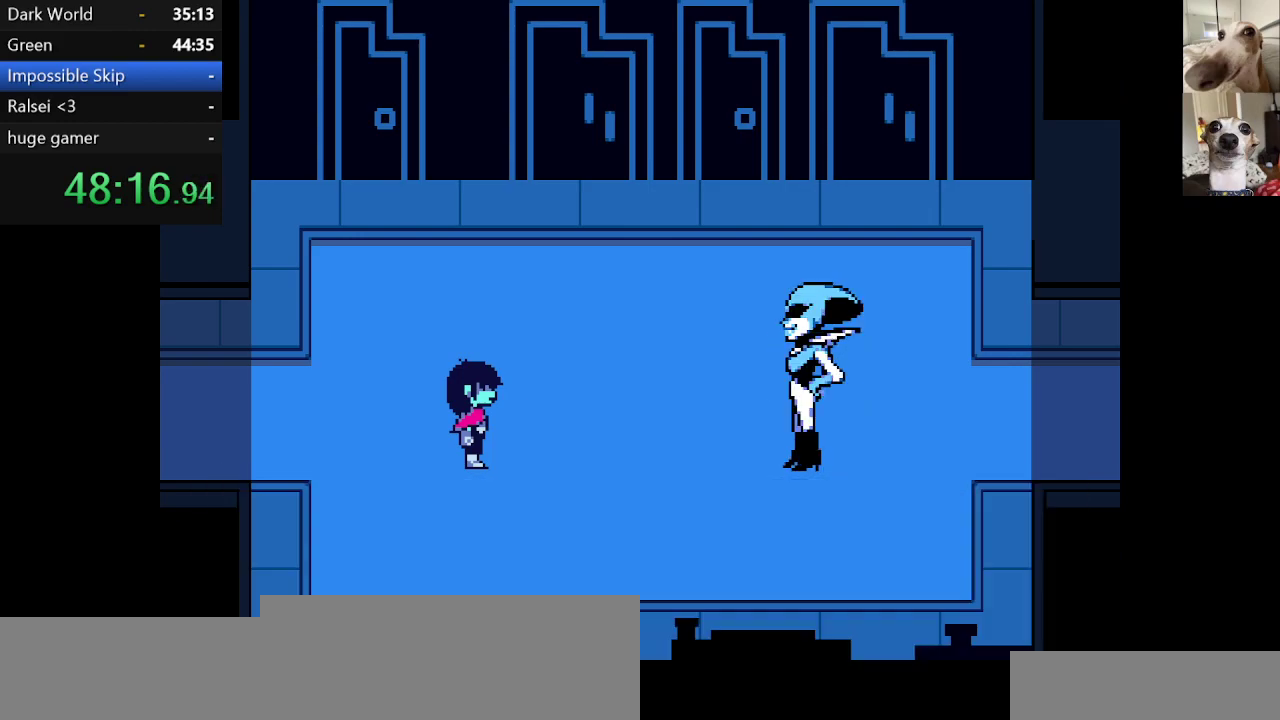
{"keys": ["c", "x", "z"], "events": [[84, "return", "down"], [84, "z", "up"], [134, "return", "up"], [234, "return", "down"], [234, "z", "down"], [267, "return", "up"], [267, "z", "up"], [367, "return", "down"], [417, "return", "up"], [417, "z", "down"]]}
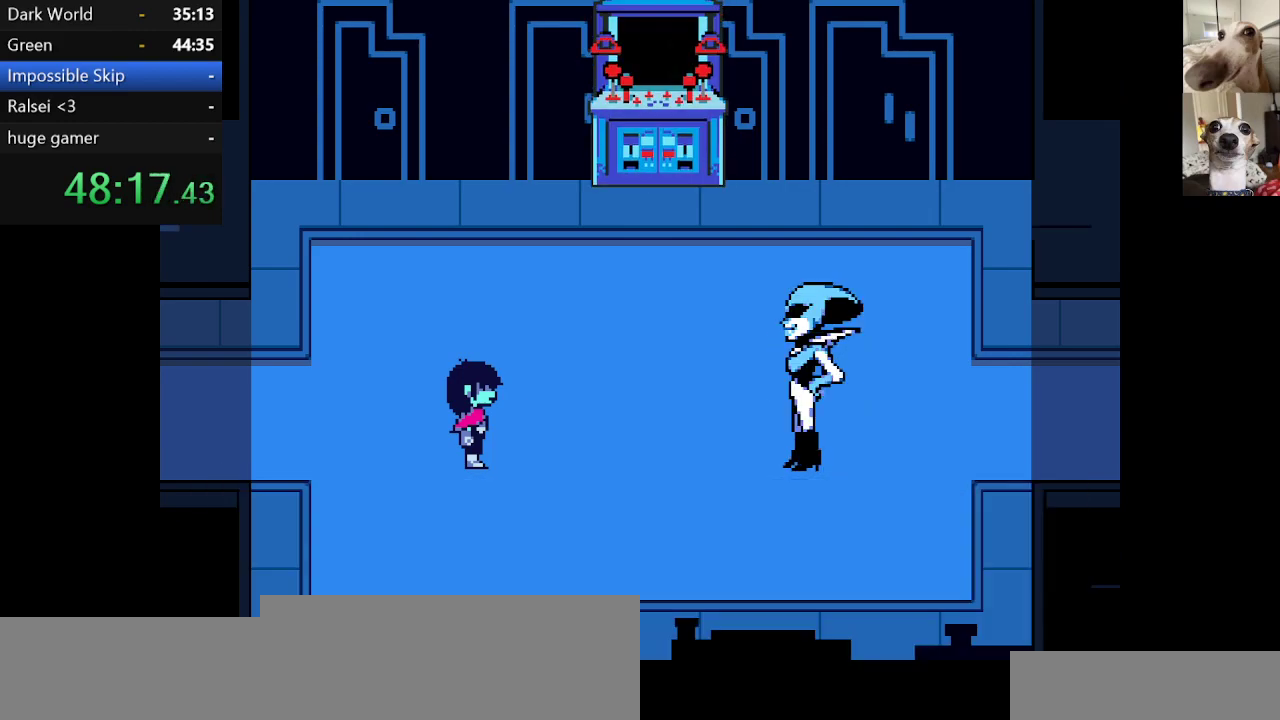
{"keys": ["c", "x", "z"], "events": [[17, "z", "up"], [200, "z", "down"], [234, "z", "up"], [484, "z", "down"]]}
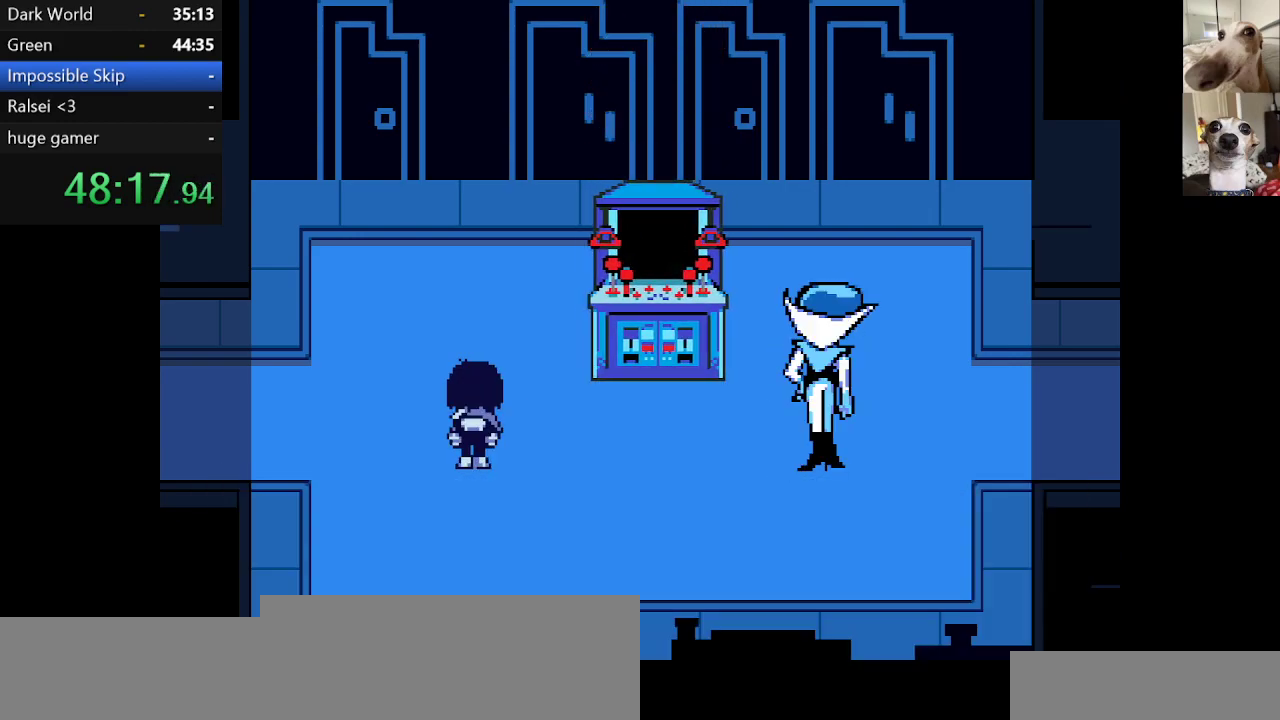
{"keys": ["c", "x"], "events": [[17, "return", "down"], [17, "z", "up"], [117, "return", "up"], [117, "z", "down"], [200, "return", "down"], [250, "return", "up"], [250, "z", "up"], [350, "return", "down"], [350, "z", "down"], [450, "return", "up"], [450, "z", "up"]]}
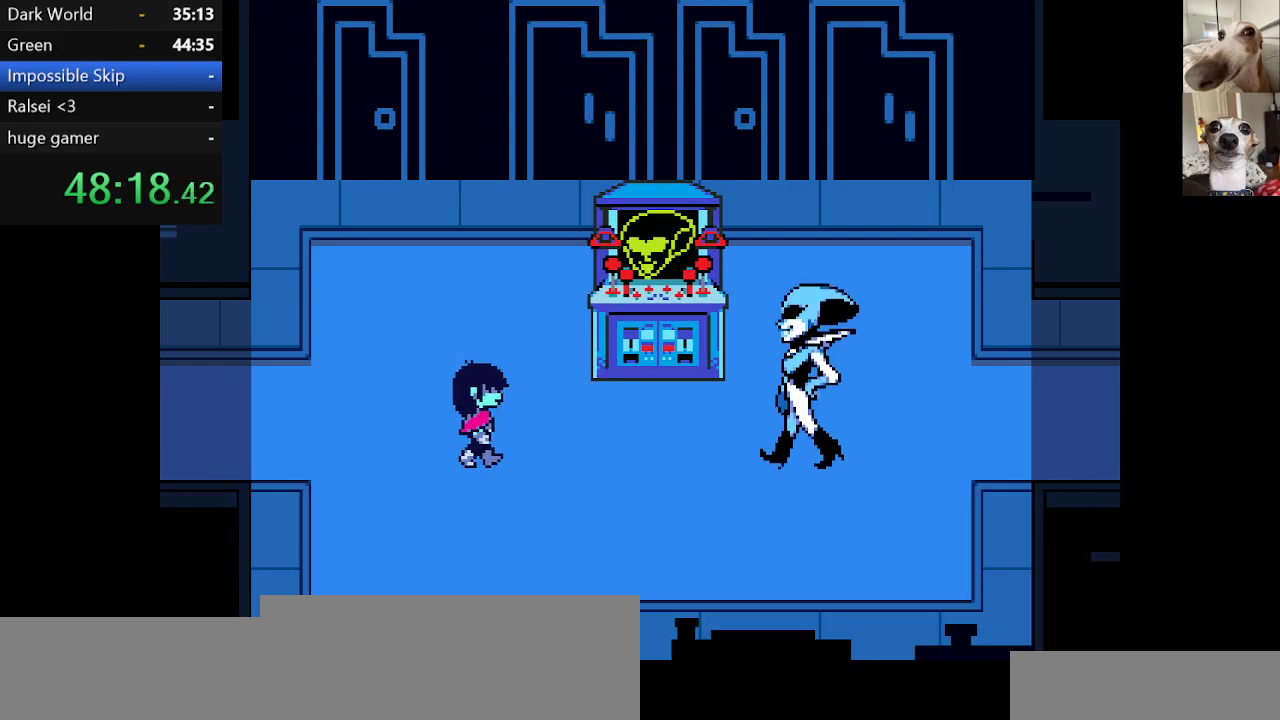
{"keys": ["c", "return", "x", "z"], "events": [[34, "return", "down"], [84, "return", "up"], [84, "z", "down"], [184, "z", "up"], [234, "return", "down"], [267, "return", "up"], [267, "z", "down"], [367, "return", "down"], [367, "z", "up"], [467, "return", "up"], [500, "return", "down"], [500, "z", "down"]]}
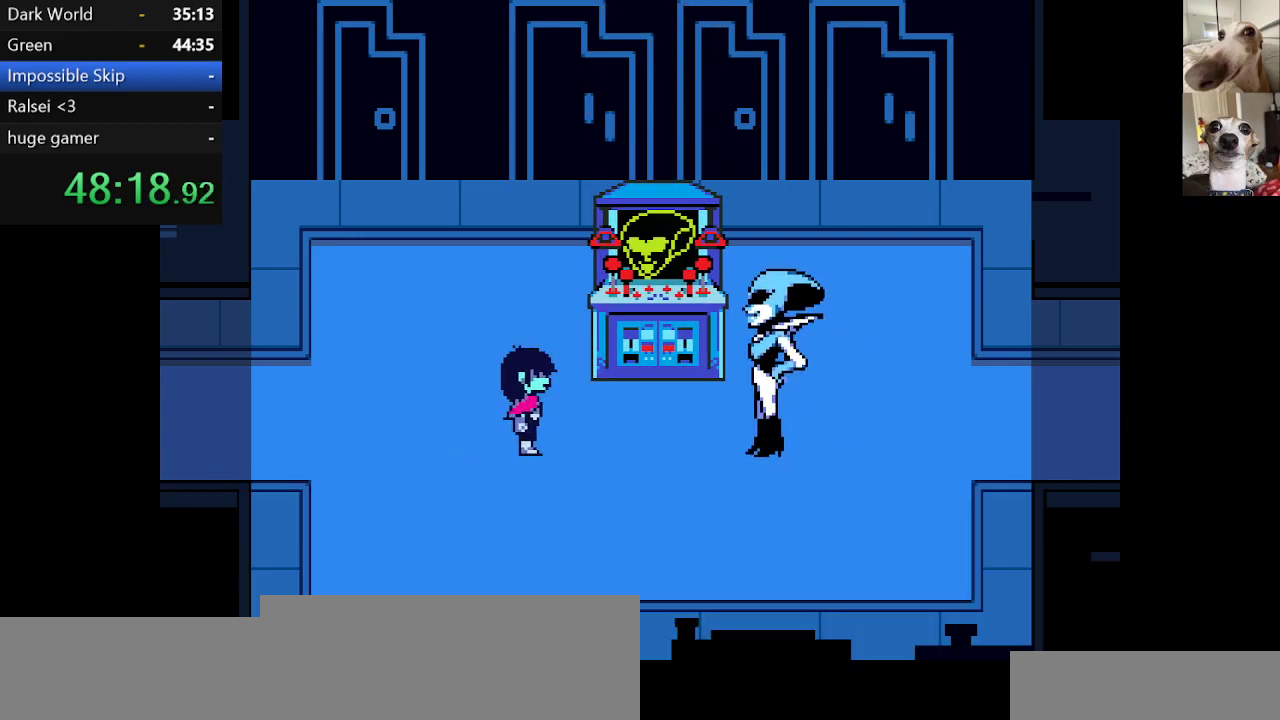
{"keys": ["c", "x", "z"], "events": [[100, "return", "up"], [100, "z", "up"], [234, "return", "down"], [234, "z", "down"], [284, "return", "up"], [284, "z", "up"], [384, "return", "down"], [434, "return", "up"], [467, "z", "down"]]}
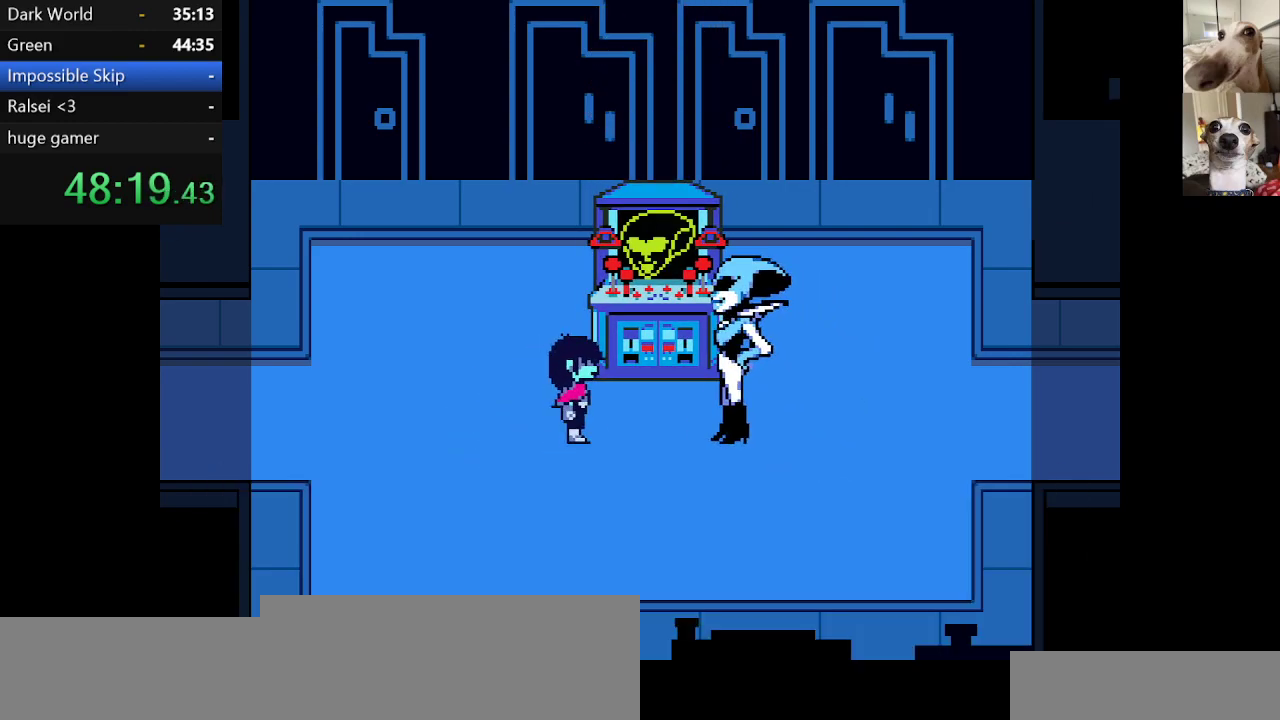
{"keys": ["c", "x"], "events": [[17, "z", "up"], [67, "return", "down"], [117, "return", "up"], [167, "z", "down"], [200, "return", "down"], [250, "z", "up"], [300, "return", "up"], [400, "return", "down"], [484, "return", "up"]]}
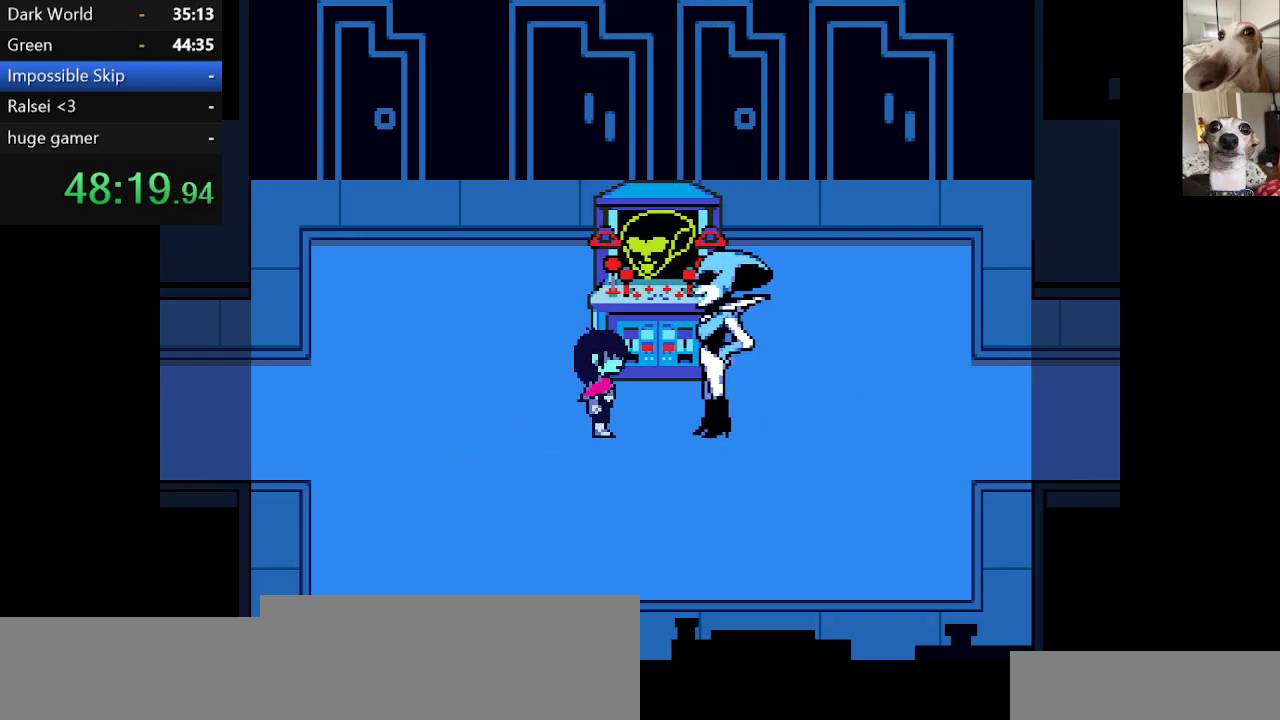
{"keys": ["c", "x", "z"], "events": [[84, "return", "down"], [134, "return", "up"], [217, "return", "down"], [317, "return", "up"], [367, "return", "down"], [467, "return", "up"], [500, "z", "down"]]}
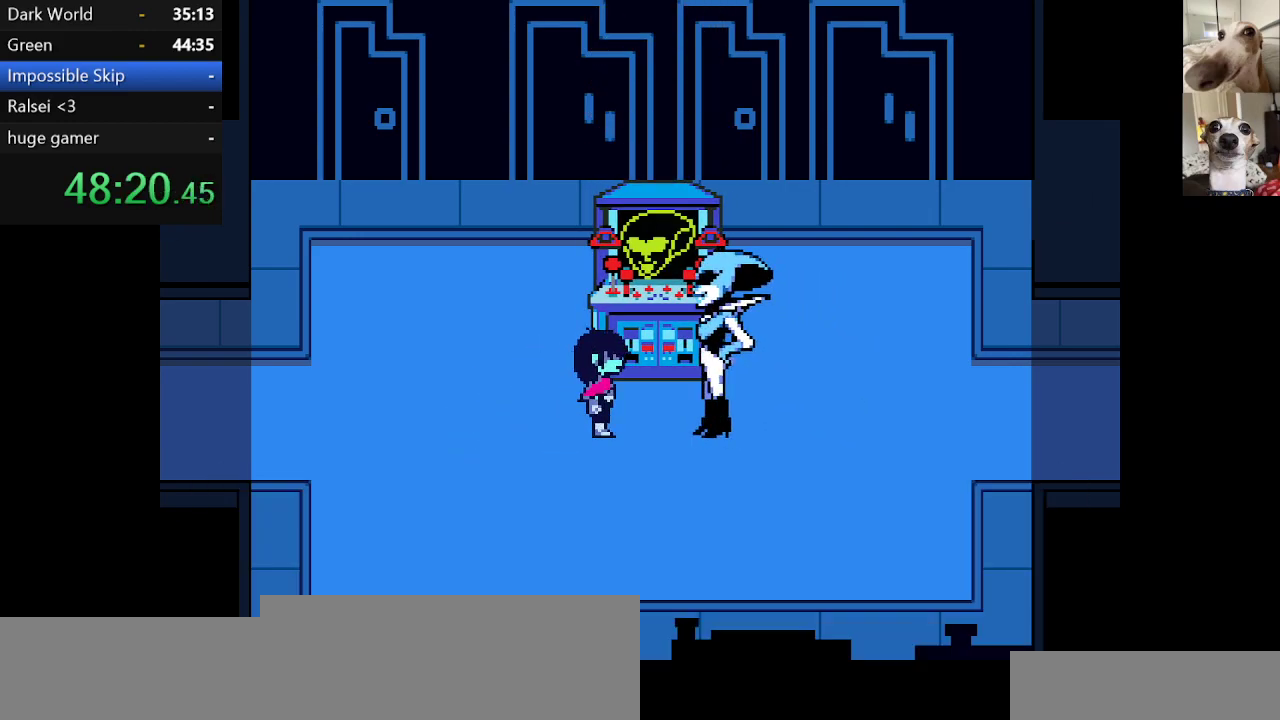
{"keys": ["c", "return", "x"], "events": [[50, "return", "down"], [100, "return", "up"], [100, "z", "up"], [200, "return", "down"], [200, "z", "down"], [234, "return", "up"], [300, "z", "up"], [334, "return", "down"], [384, "return", "up"], [384, "z", "down"], [484, "return", "down"], [484, "z", "up"]]}
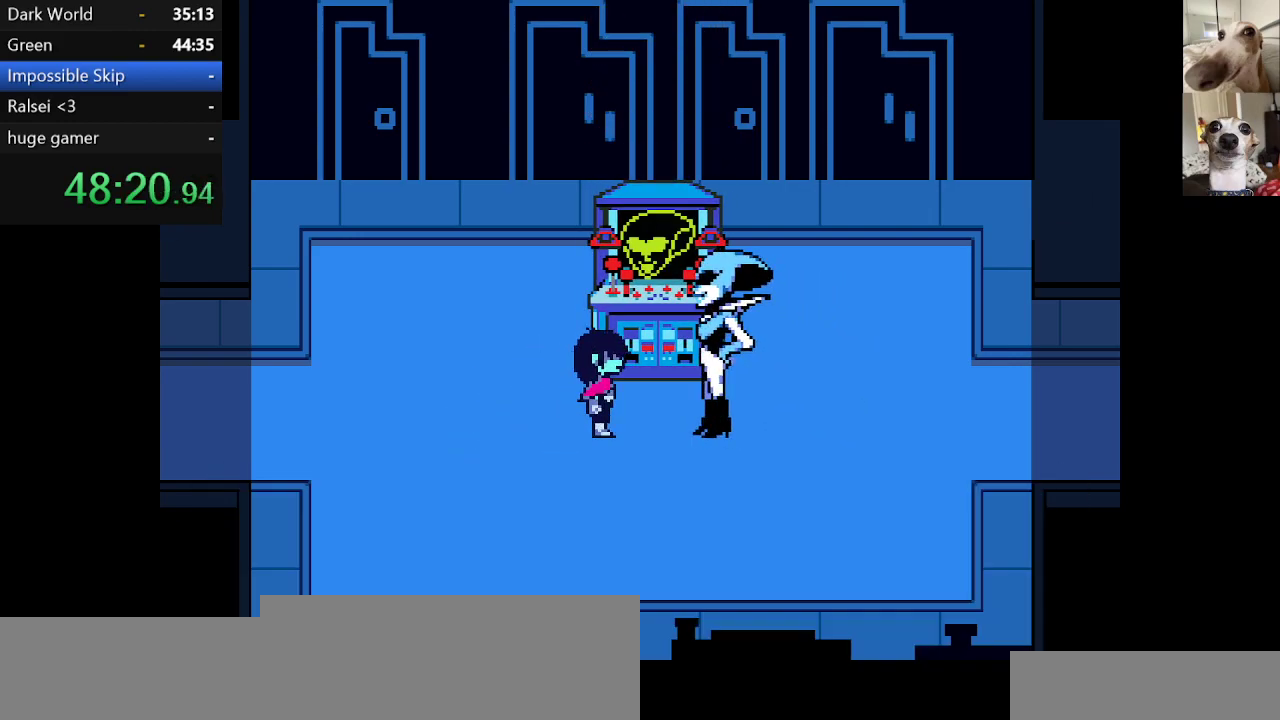
{"keys": ["c", "x"], "events": [[17, "return", "up"], [117, "return", "down"], [117, "z", "down"], [167, "return", "up"], [217, "z", "up"], [267, "return", "down"], [350, "z", "down"], [450, "return", "up"], [450, "z", "up"]]}
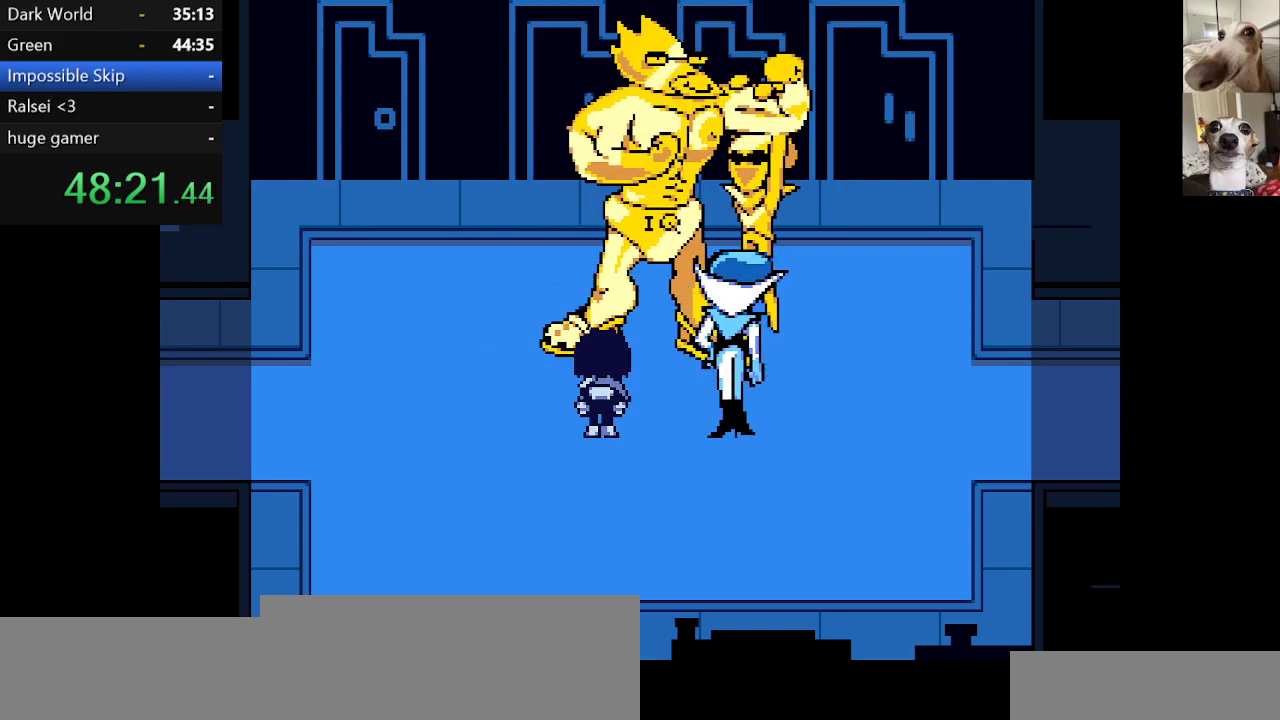
{"keys": ["c", "x"], "events": [[50, "return", "down"], [50, "z", "down"], [84, "return", "up"], [134, "z", "up"], [184, "return", "down"], [234, "return", "up"], [317, "return", "down"], [317, "z", "down"], [367, "return", "up"], [417, "z", "up"], [467, "return", "down"], [500, "return", "up"]]}
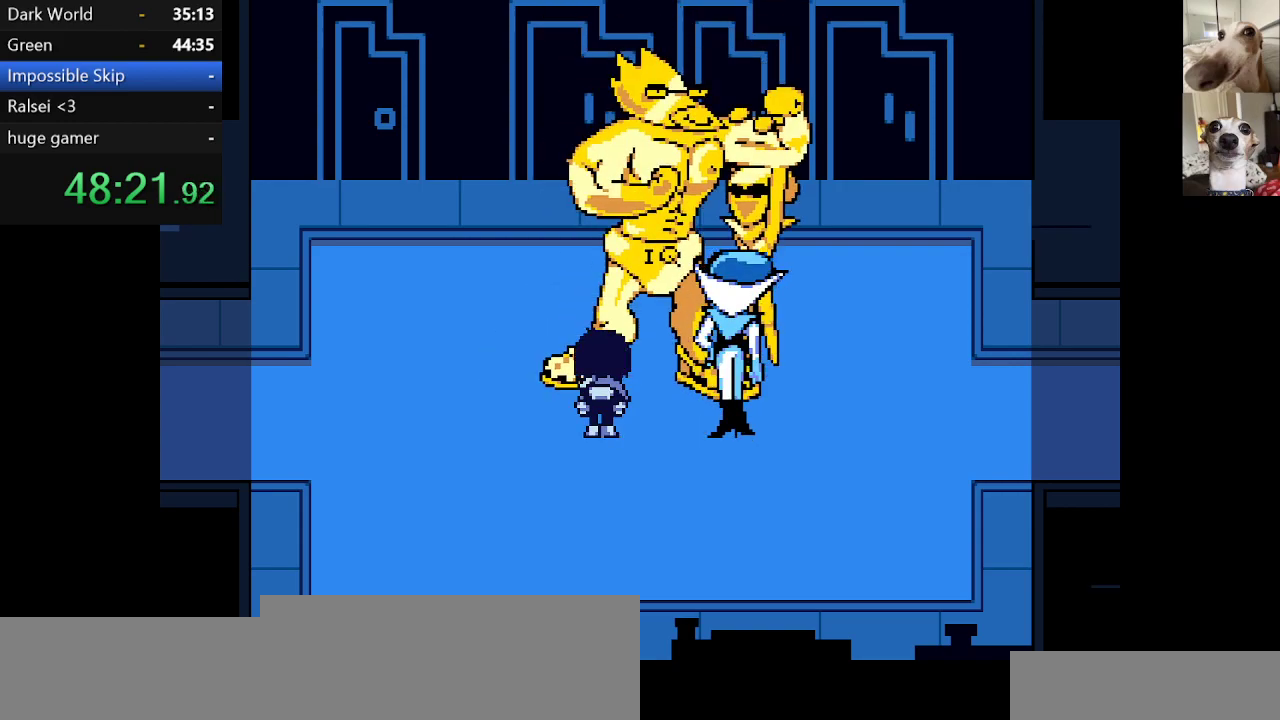
{"keys": ["c", "return", "x"], "events": [[50, "z", "down"], [100, "return", "down"], [150, "return", "up"], [150, "z", "up"], [250, "return", "down"], [284, "return", "up"], [284, "z", "down"], [334, "return", "down"], [434, "return", "up"], [434, "z", "up"], [484, "return", "down"]]}
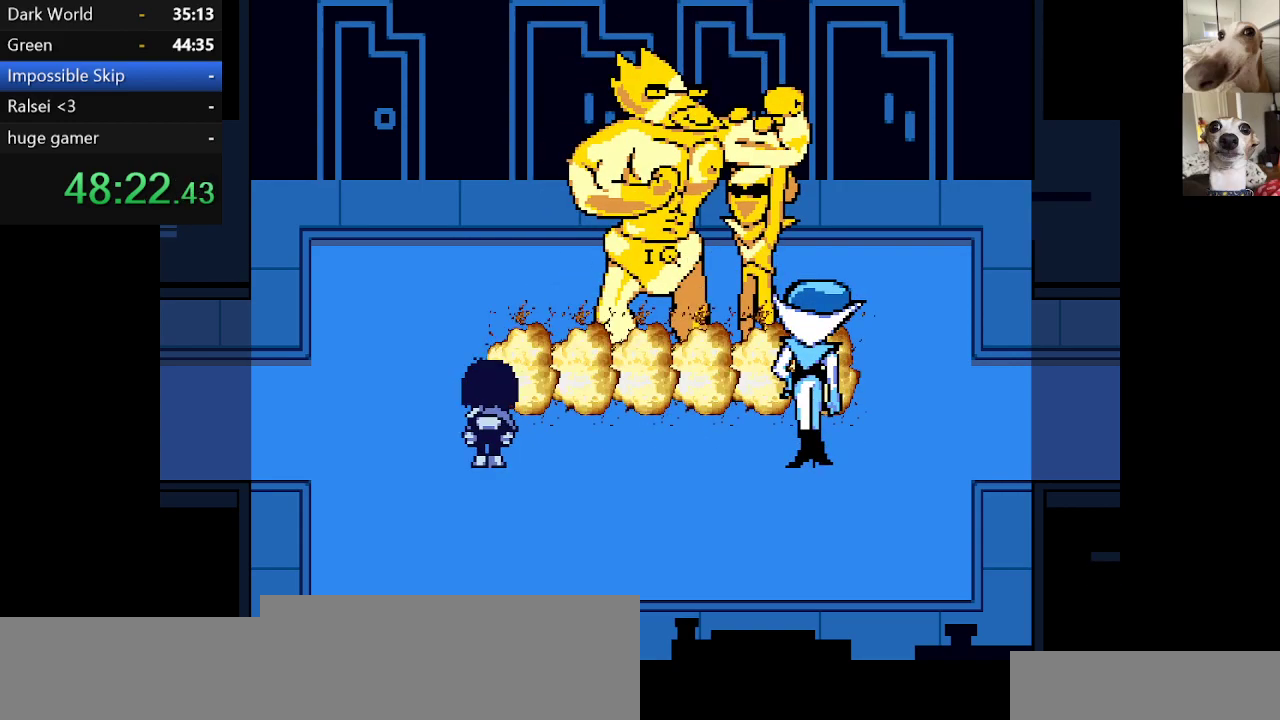
{"keys": ["c", "x", "z"], "events": [[34, "z", "down"], [67, "return", "up"], [134, "return", "down"], [134, "z", "up"], [184, "return", "up"], [217, "return", "down"], [267, "z", "down"], [334, "return", "up"], [367, "return", "down"], [367, "z", "up"], [417, "return", "up"], [467, "z", "down"]]}
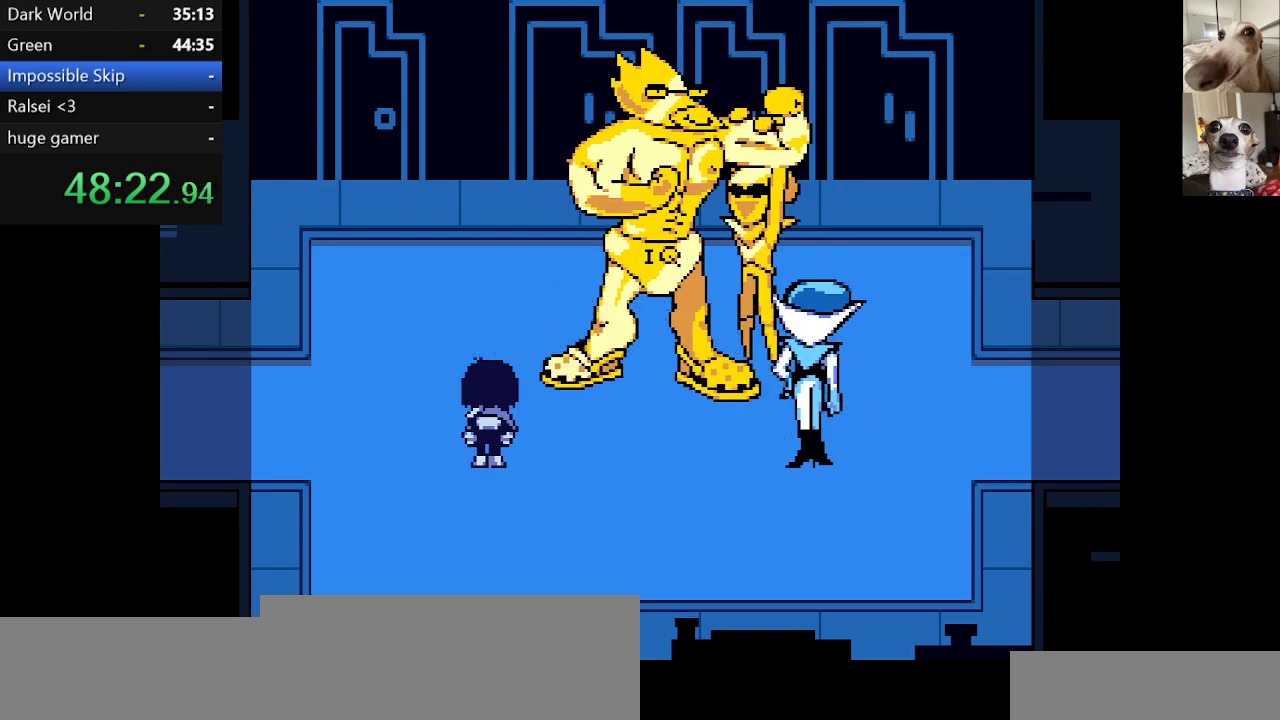
{"keys": ["c", "return", "x"], "events": [[17, "return", "down"], [50, "return", "up"], [50, "z", "up"], [117, "return", "down"], [200, "return", "up"], [200, "z", "down"], [267, "return", "down"], [267, "z", "up"], [317, "return", "up"], [350, "return", "down"], [400, "return", "up"], [400, "z", "down"], [450, "z", "up"], [500, "return", "down"]]}
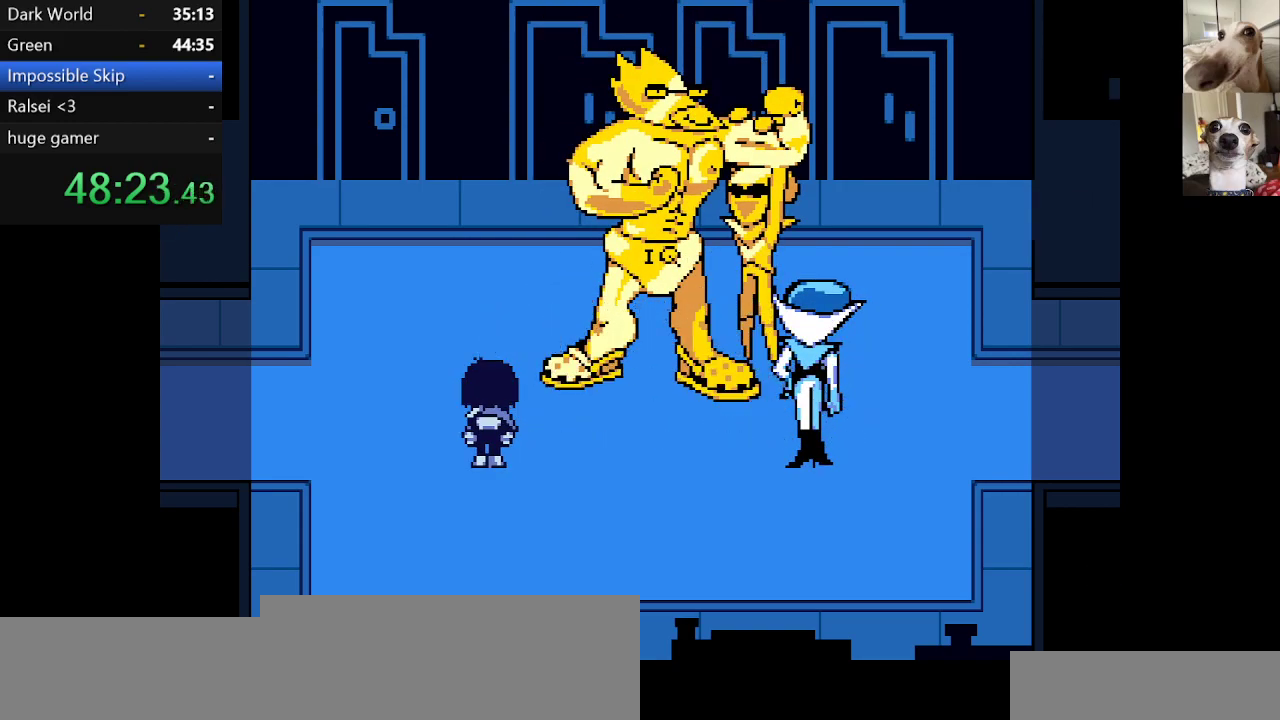
{"keys": ["c", "x"], "events": [[34, "return", "up"], [100, "z", "down"], [134, "return", "down"], [184, "return", "up"], [184, "z", "up"], [284, "z", "down"], [384, "return", "down"], [384, "z", "up"], [417, "return", "up"]]}
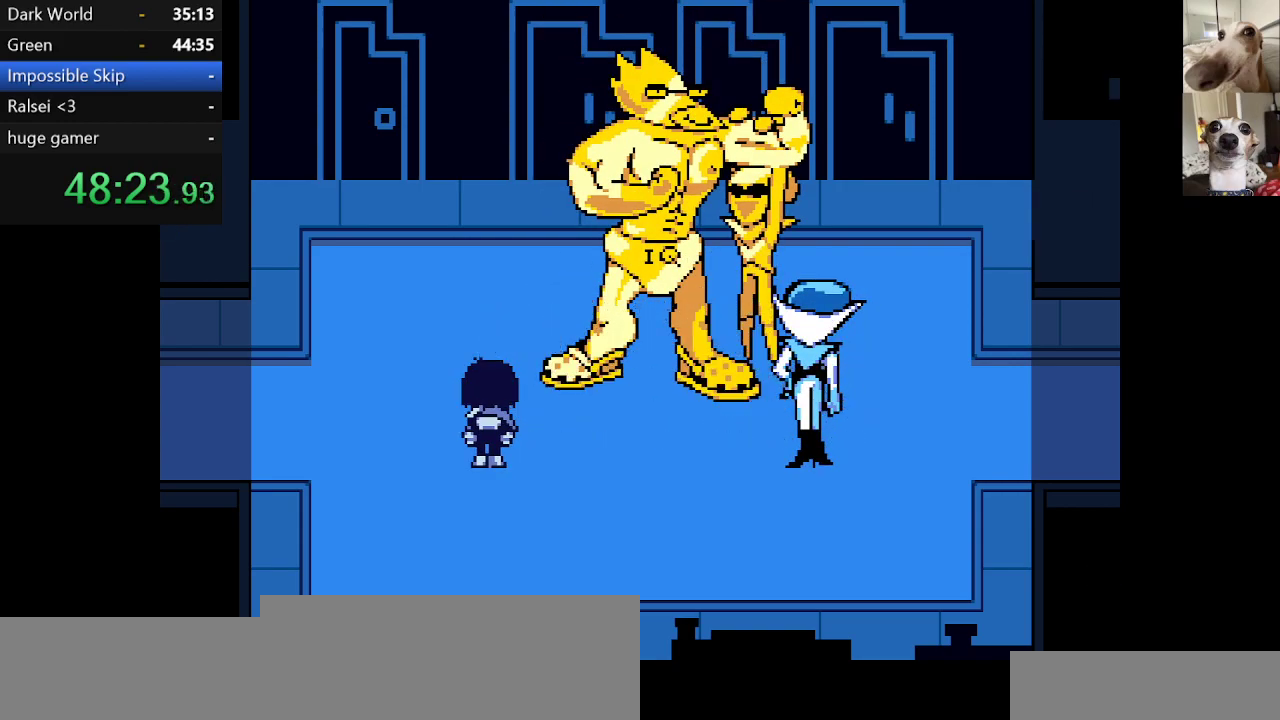
{"keys": ["c", "x"], "events": [[17, "return", "down"], [17, "z", "down"], [67, "return", "up"], [117, "return", "down"], [117, "z", "up"], [167, "return", "up"], [267, "return", "down"], [267, "z", "down"], [300, "return", "up"], [300, "z", "up"], [450, "z", "down"], [500, "z", "up"]]}
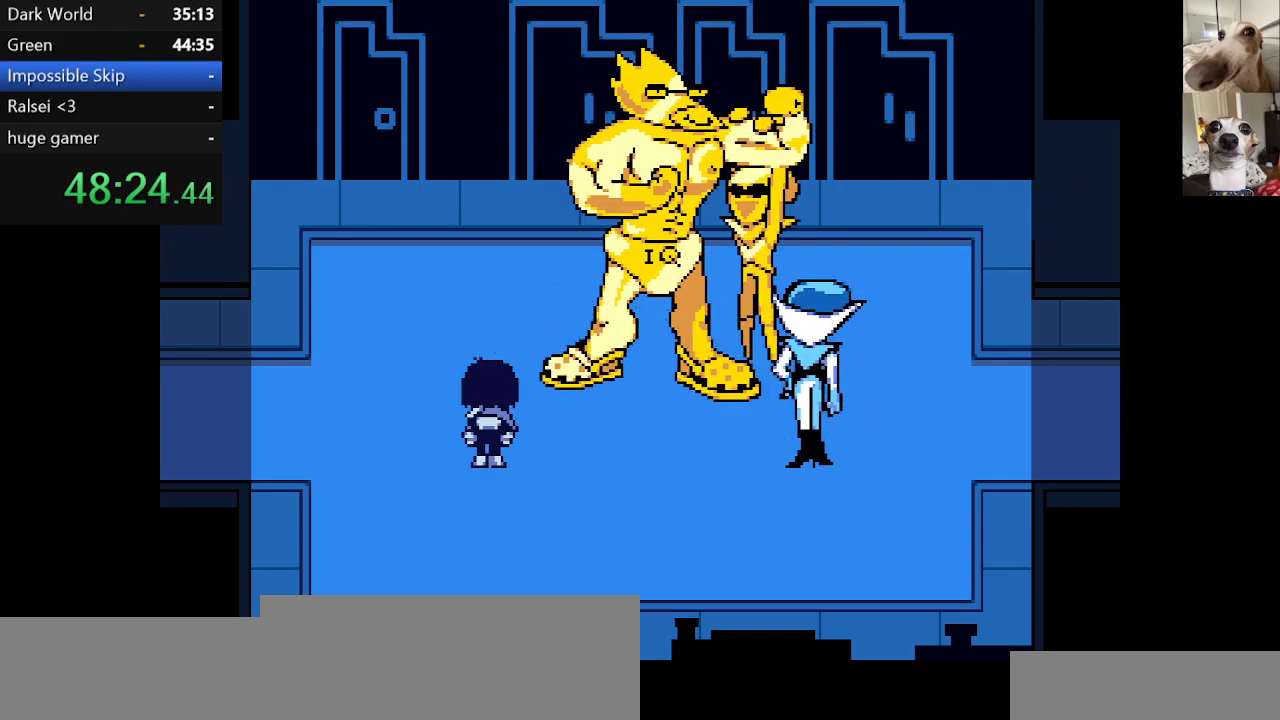
{"keys": ["c", "x"], "events": [[84, "return", "down"], [134, "return", "up"], [134, "z", "down"], [234, "return", "down"], [234, "z", "up"], [267, "return", "up"], [367, "return", "down"], [367, "z", "down"], [417, "return", "up"], [417, "z", "up"]]}
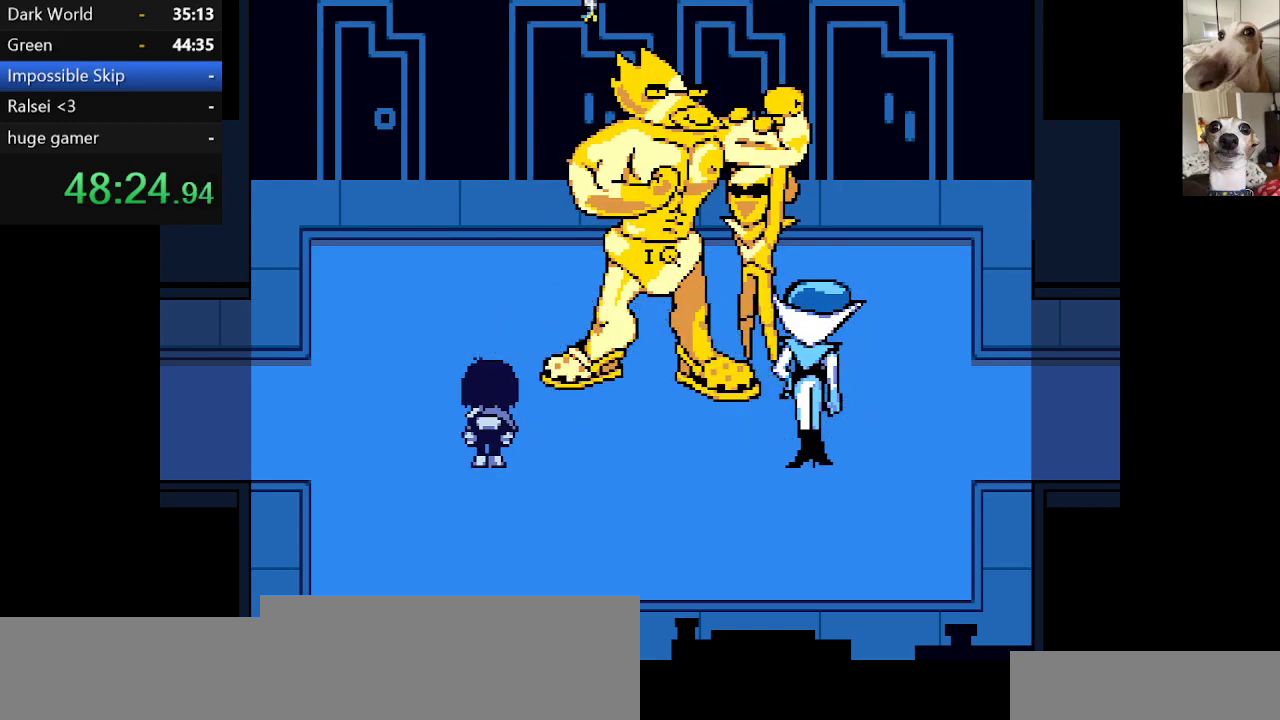
{"keys": ["c", "x"], "events": [[17, "return", "down"], [100, "return", "up"], [100, "z", "down"], [150, "z", "up"], [200, "return", "down"], [234, "return", "up"], [300, "z", "down"], [334, "return", "down"], [384, "z", "up"], [434, "return", "up"]]}
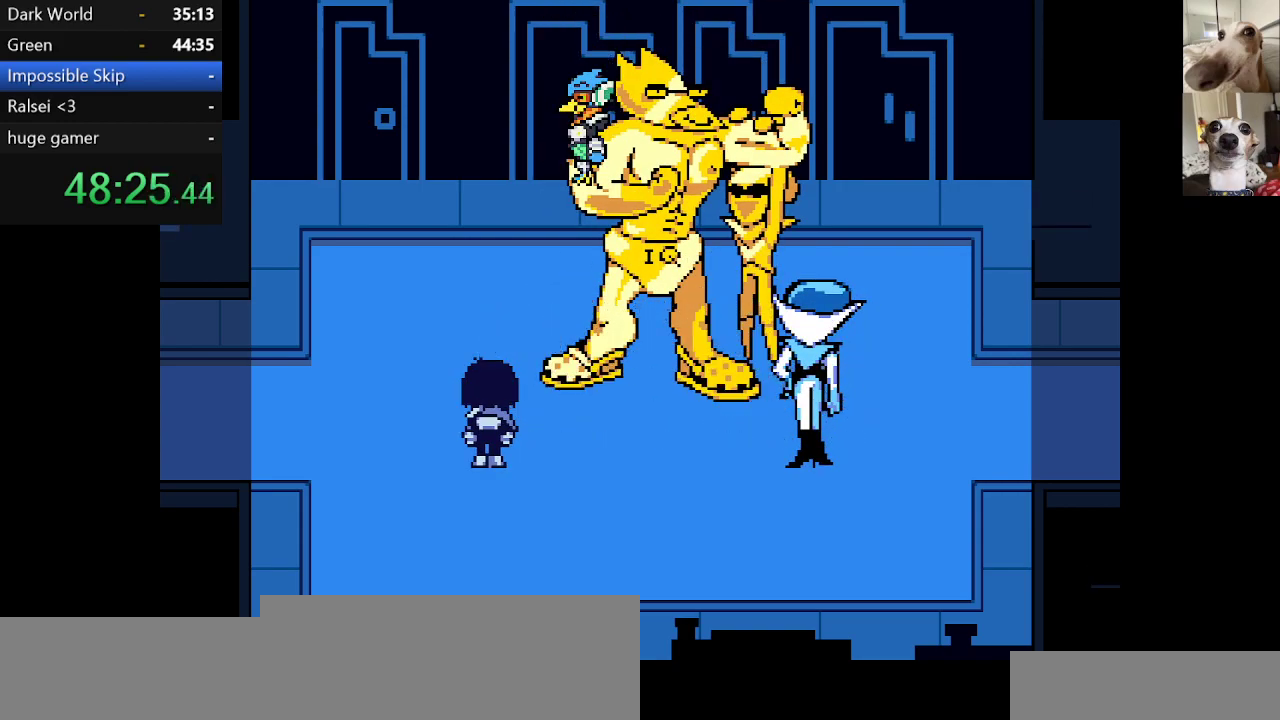
{"keys": ["c", "x"], "events": [[17, "return", "down"], [17, "z", "down"], [84, "return", "up"], [117, "z", "up"], [167, "return", "down"], [267, "return", "up"], [300, "z", "down"], [367, "return", "down"], [400, "z", "up"], [450, "return", "up"]]}
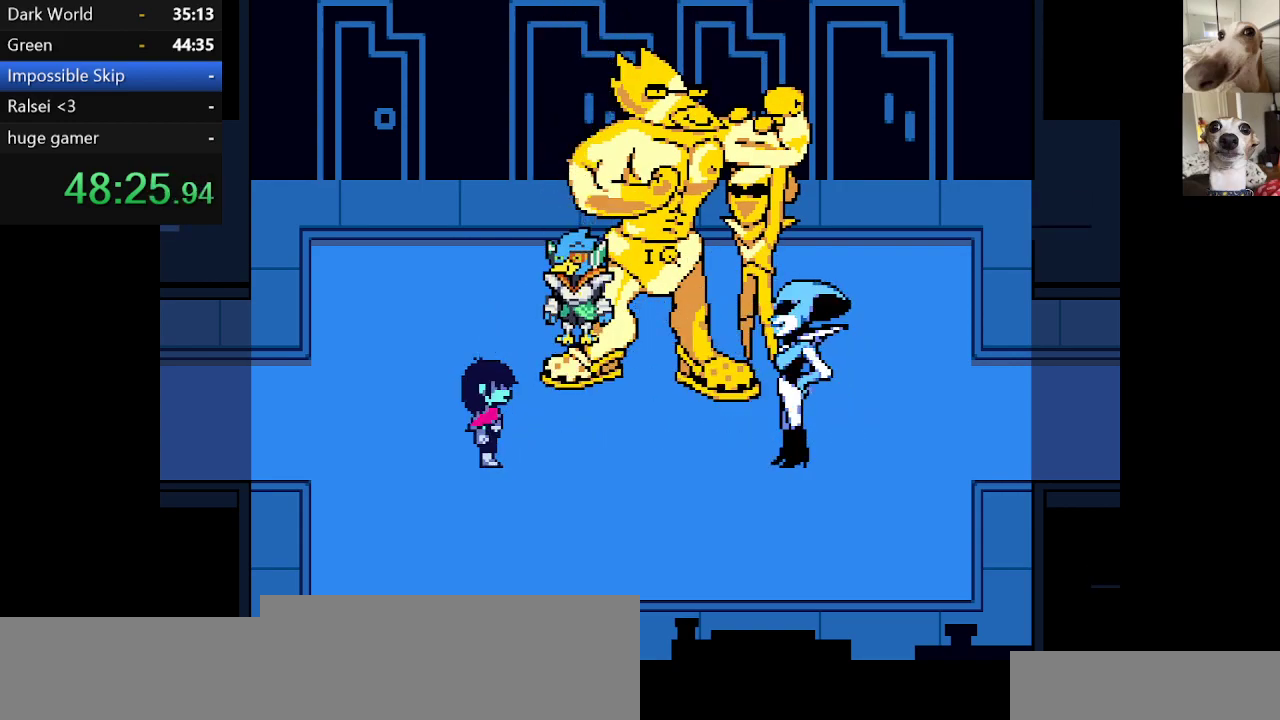
{"keys": ["c", "x"], "events": [[50, "return", "down"], [84, "z", "down"], [184, "z", "up"], [267, "return", "up"], [367, "return", "down"], [417, "return", "up"]]}
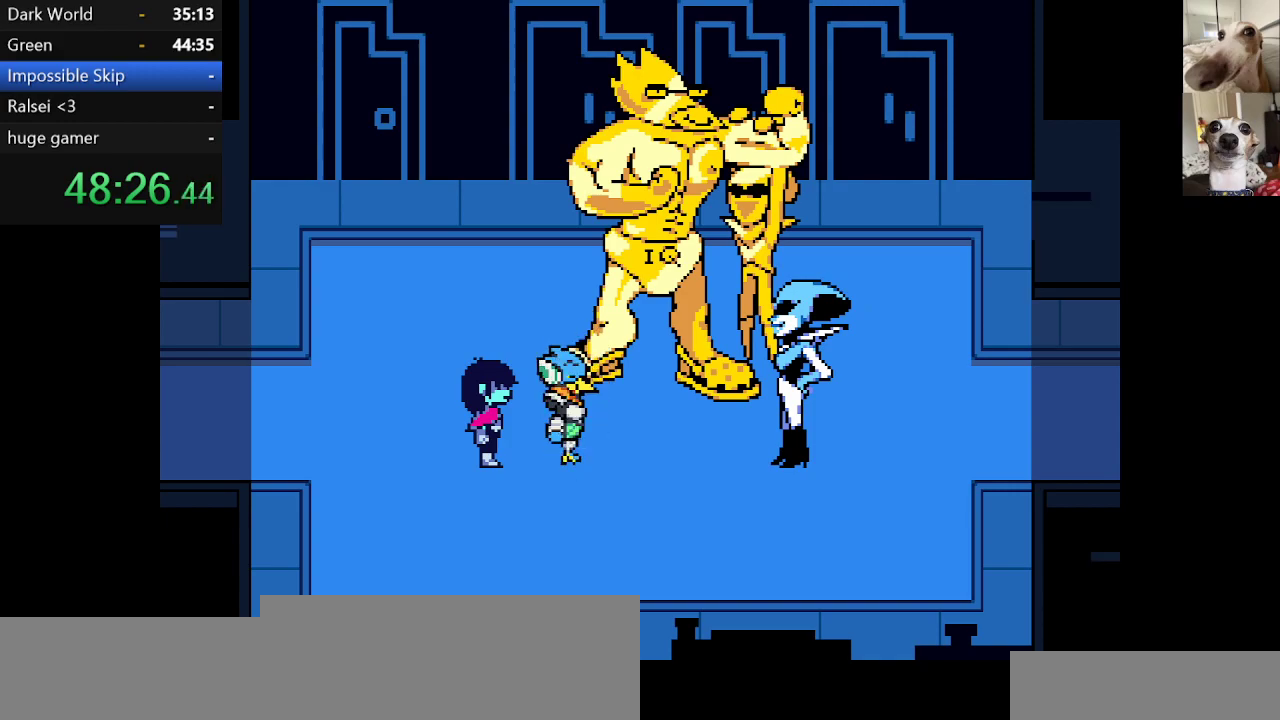
{"keys": ["c", "x", "z"], "events": [[50, "return", "down"], [50, "z", "down"], [100, "return", "up"], [150, "z", "up"], [200, "return", "down"], [234, "return", "up"], [284, "z", "down"], [384, "z", "up"], [467, "z", "down"]]}
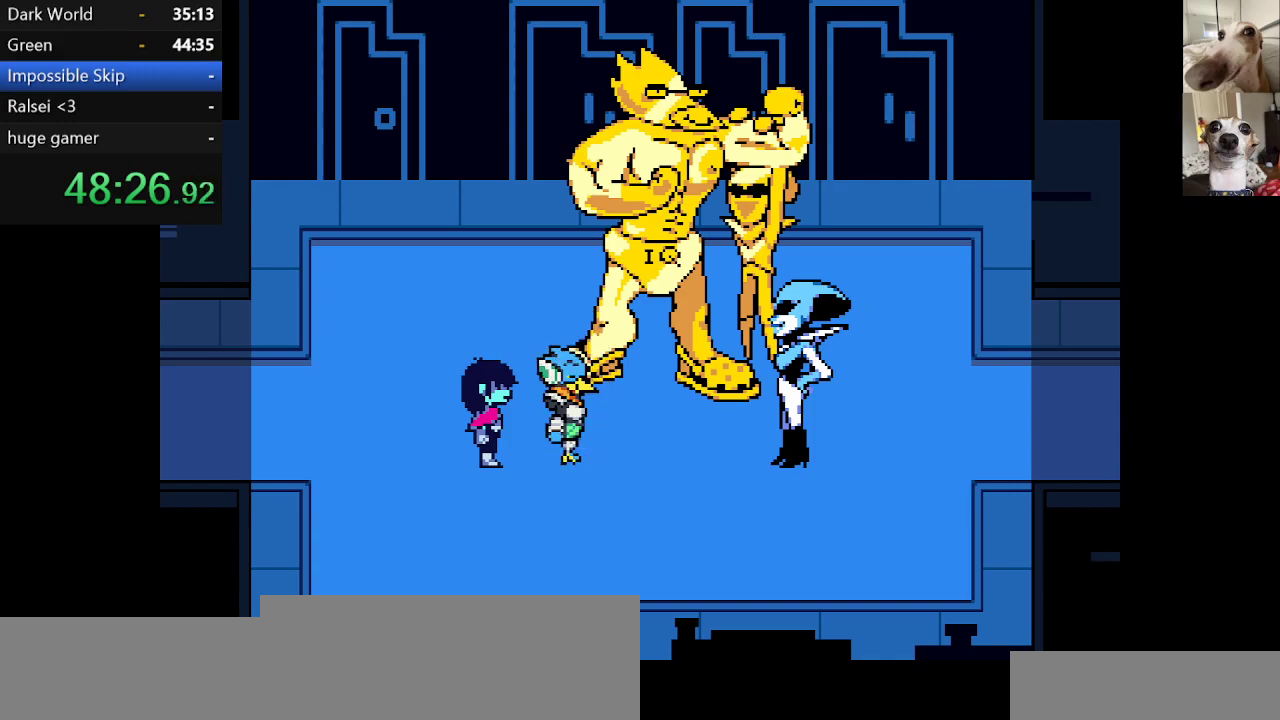
{"keys": ["c", "x", "z"], "events": []}
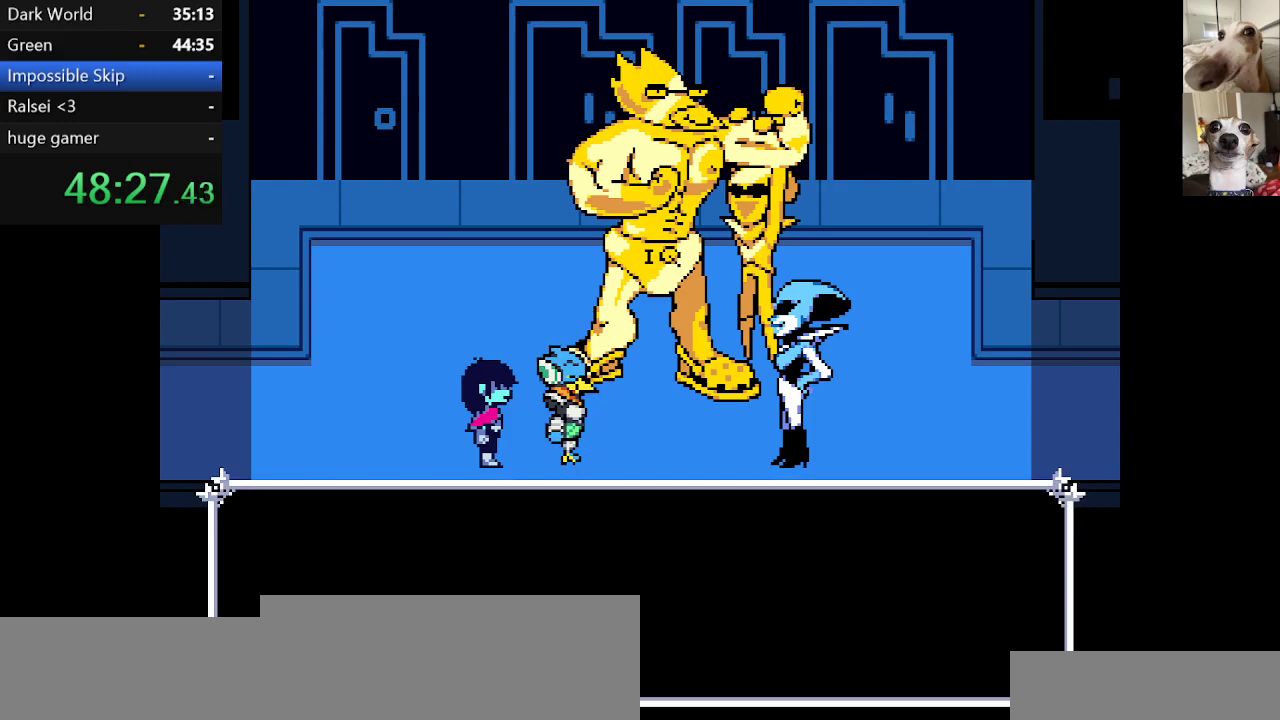
{"keys": ["c", "x"], "events": [[284, "z", "up"], [384, "z", "down"], [500, "z", "up"]]}